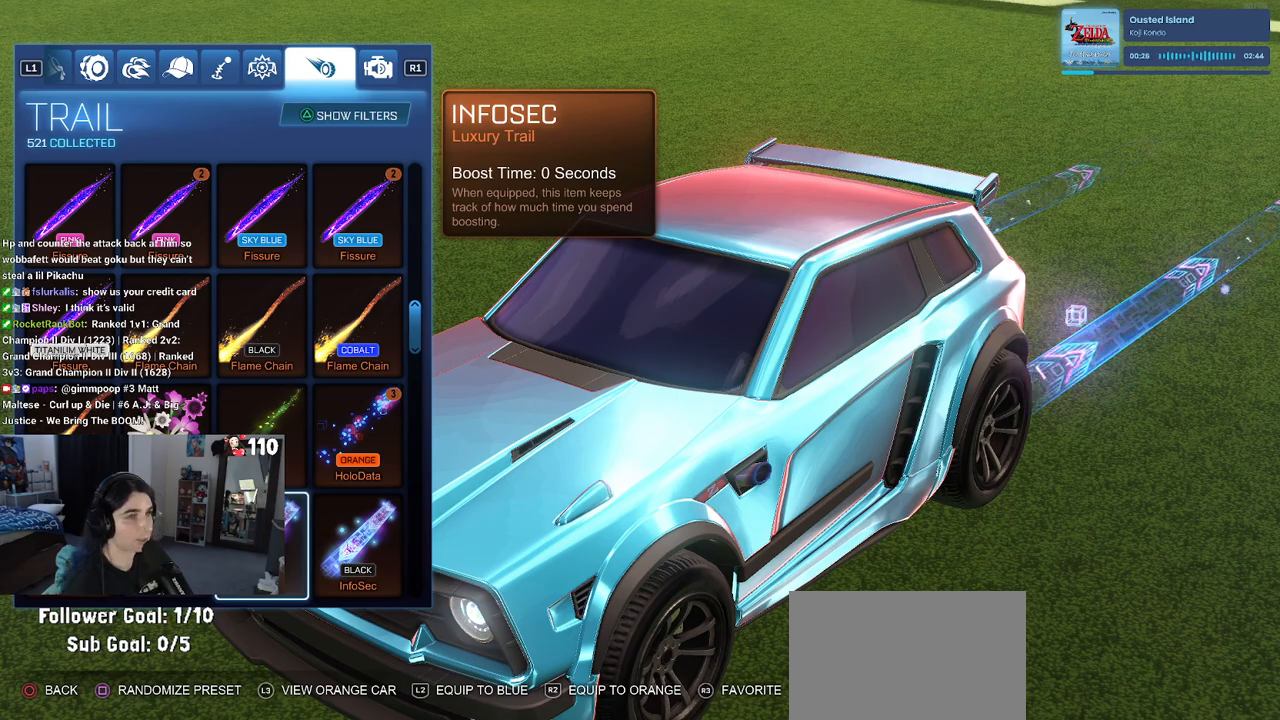
Gameplay with a controller (PlayStation layout); each line is a JSON object with the inputs held at the frame after it. "events" lists button and stick changes between this image and that frame as [ms after this image, input, new state], when the widget could be followed in between.
{"buttons": [], "left_stick": "center", "right_stick": "center", "events": [[33, "CIRCLE", "down"], [133, "CIRCLE", "up"]]}
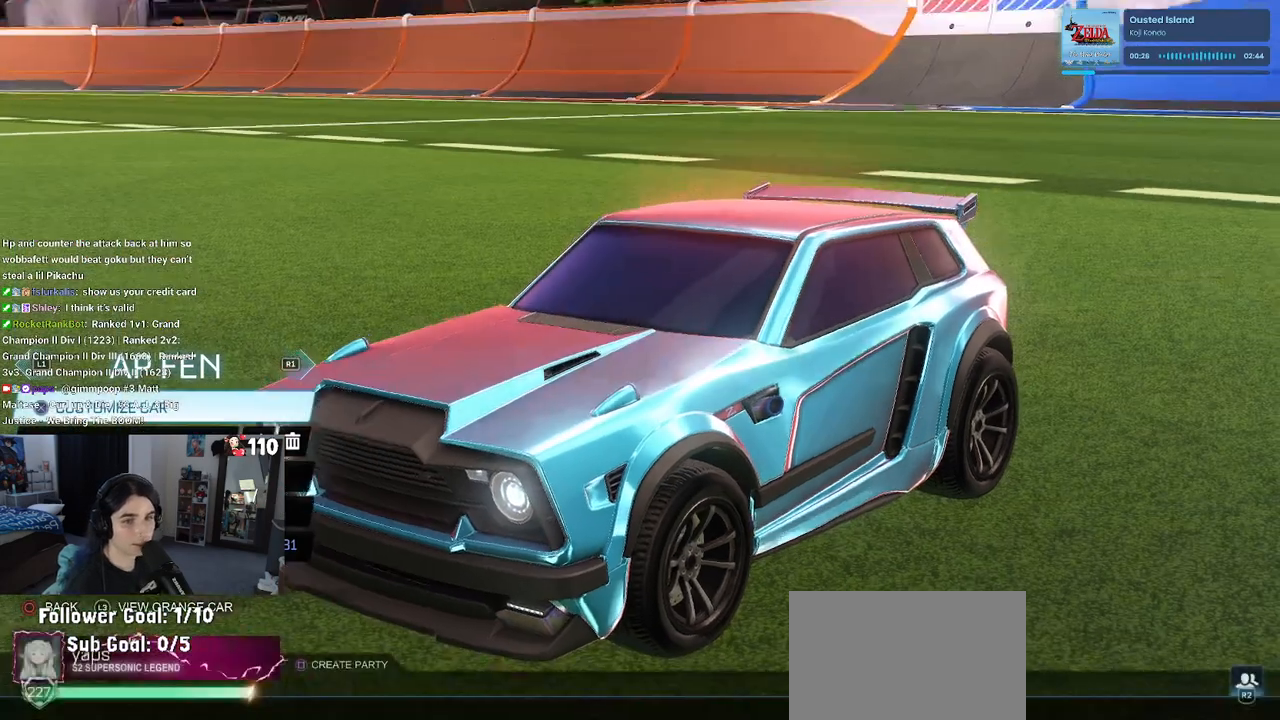
{"buttons": [], "left_stick": "center", "right_stick": "center", "events": [[200, "CIRCLE", "down"], [283, "CIRCLE", "up"], [433, "DPAD_UP", "down"], [500, "DPAD_UP", "up"]]}
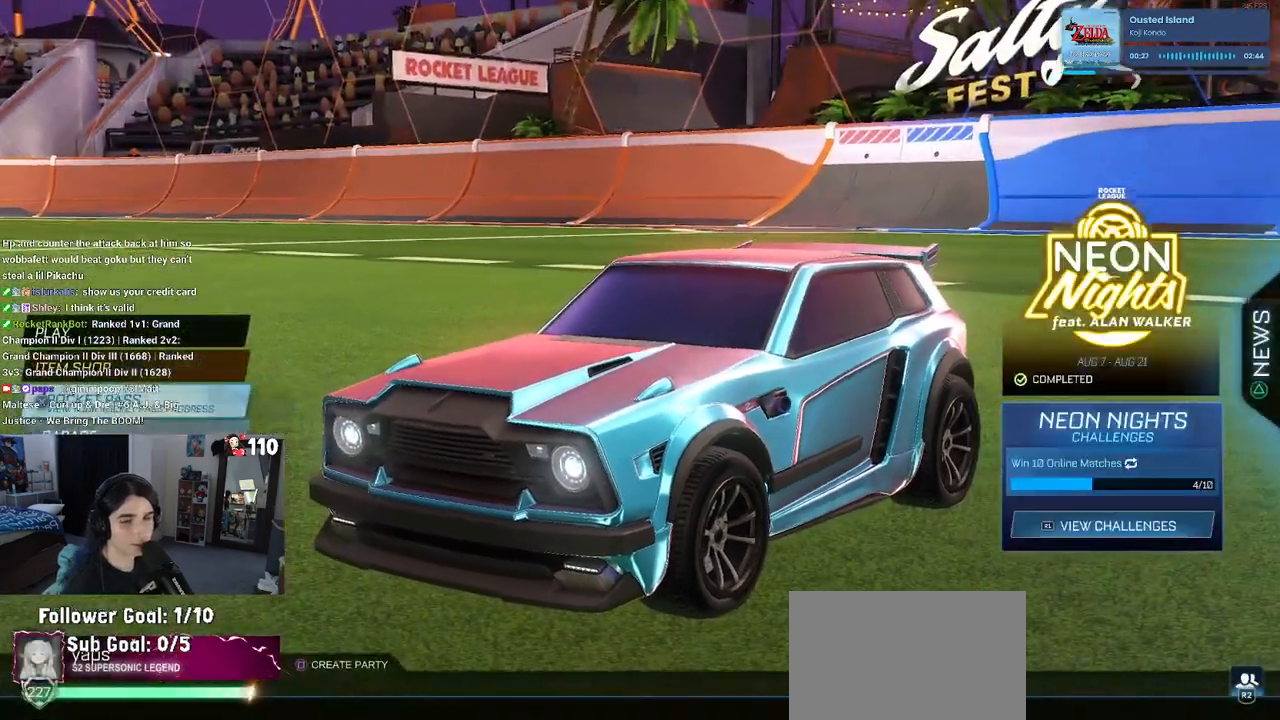
{"buttons": ["DPAD_DOWN"], "left_stick": "center", "right_stick": "center", "events": [[83, "DPAD_UP", "down"], [150, "DPAD_UP", "up"], [233, "DPAD_UP", "down"], [300, "DPAD_UP", "up"], [483, "DPAD_DOWN", "down"]]}
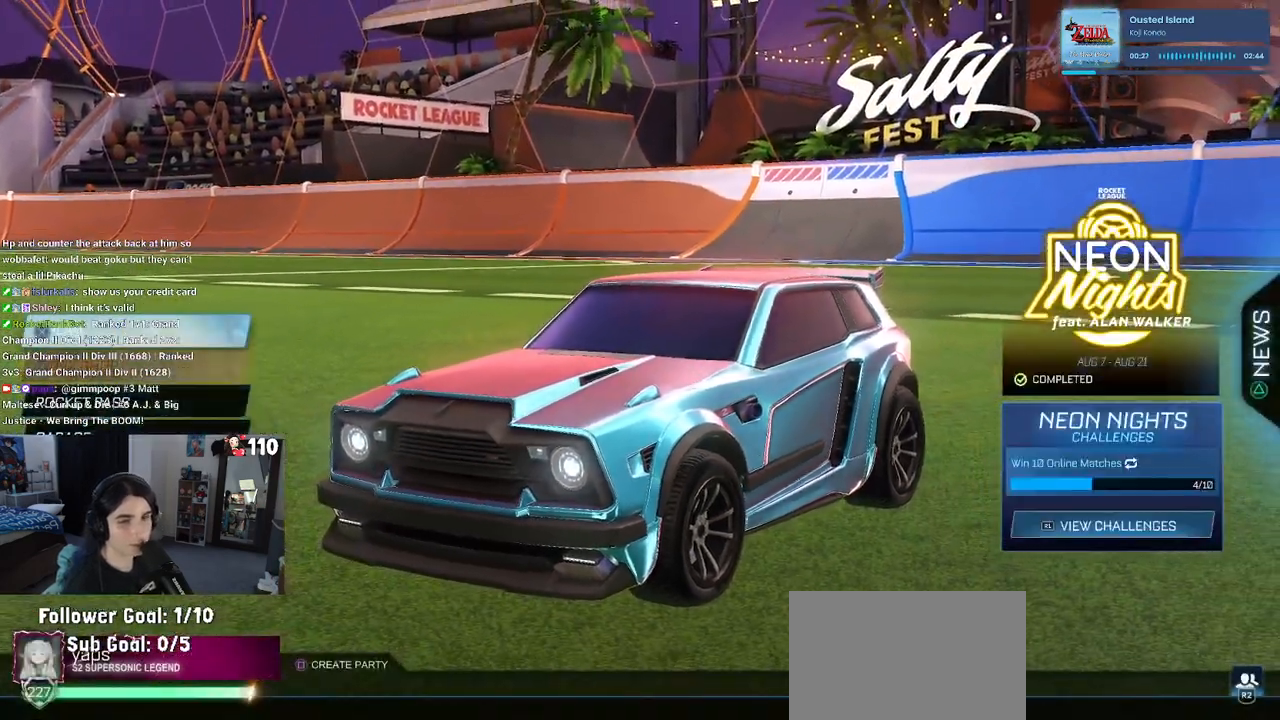
{"buttons": [], "left_stick": "center", "right_stick": "center", "events": [[67, "DPAD_DOWN", "up"], [83, "CROSS", "down"], [183, "CROSS", "up"]]}